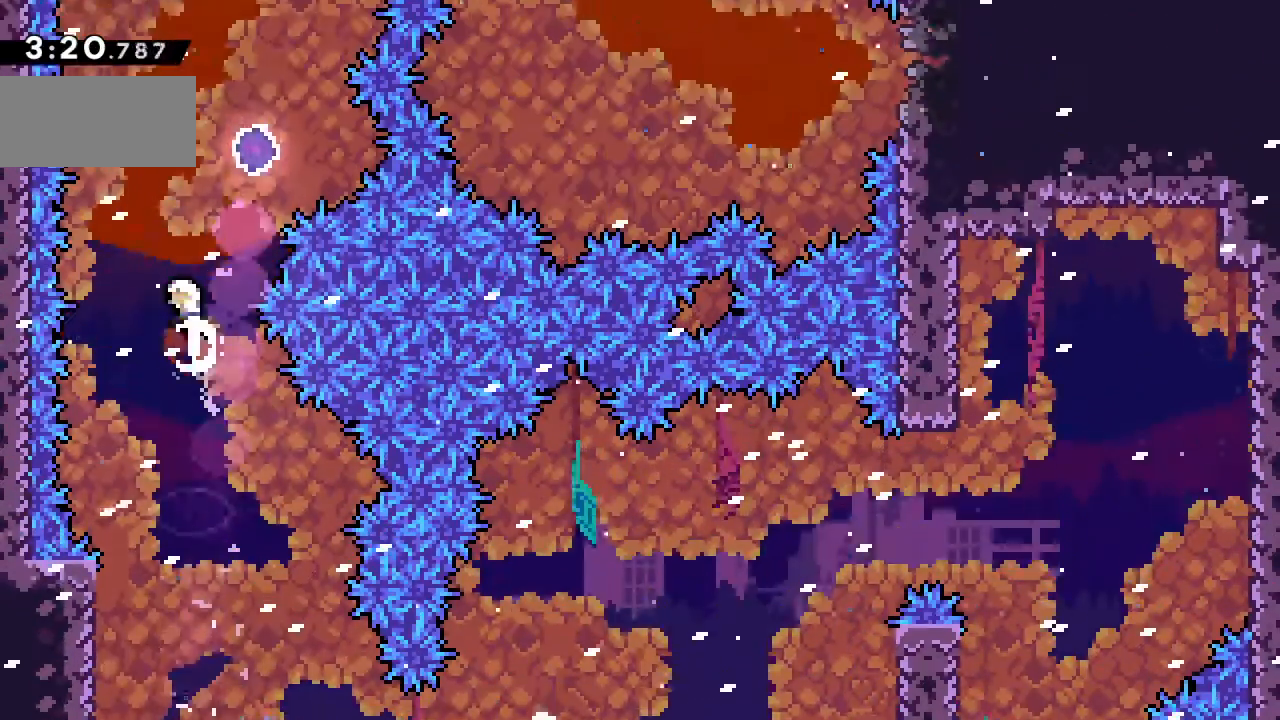
Gameplay with keyboard; each line is a JSON object with the keys held at the frame after it. "events" lists presses ("down") and releases ("up") of "c", "down", "escape", "left", "right", "s", "shift", "up" and "x" between this image and that frame as [ms after this image, input, new state], when the widget could be followed in between. No other keys are recorded. Mouse input is not recorded. Not read: z.
{"keys": ["right", "up"], "events": [[133, "x", "up"], [167, "right", "down"], [217, "x", "down"], [467, "x", "up"]]}
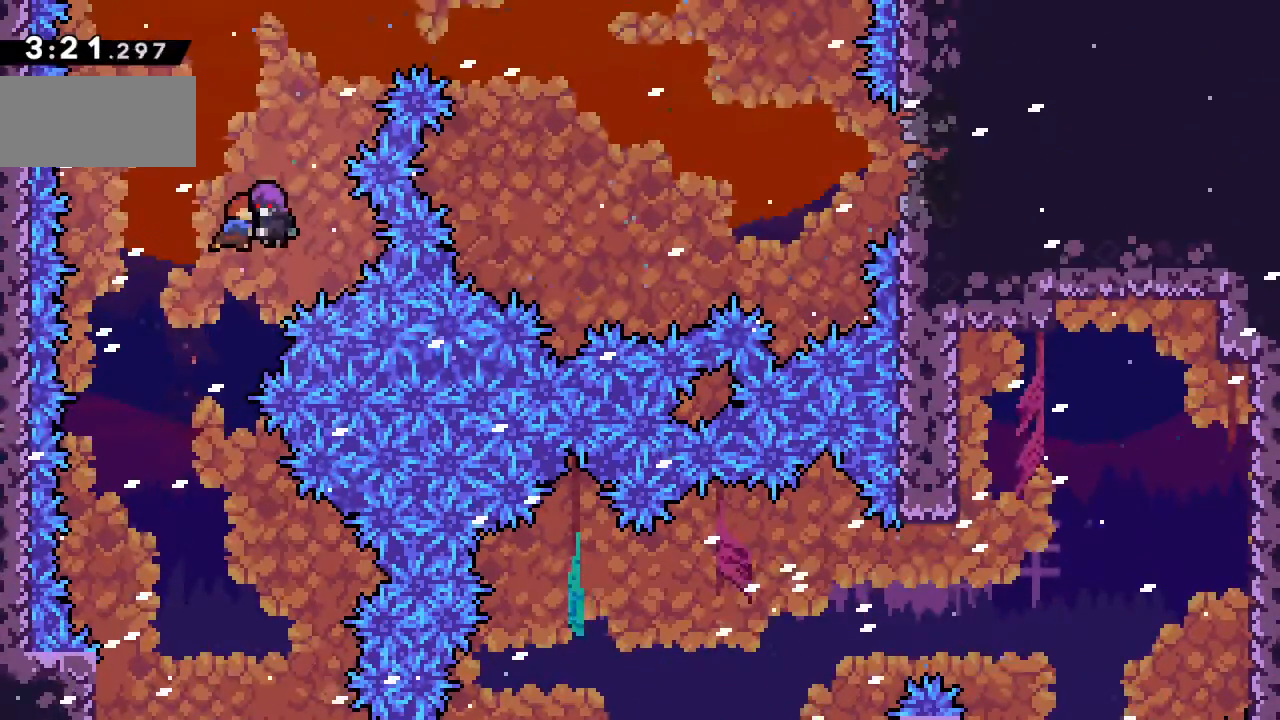
{"keys": ["right", "x"], "events": [[33, "up", "up"], [317, "x", "down"]]}
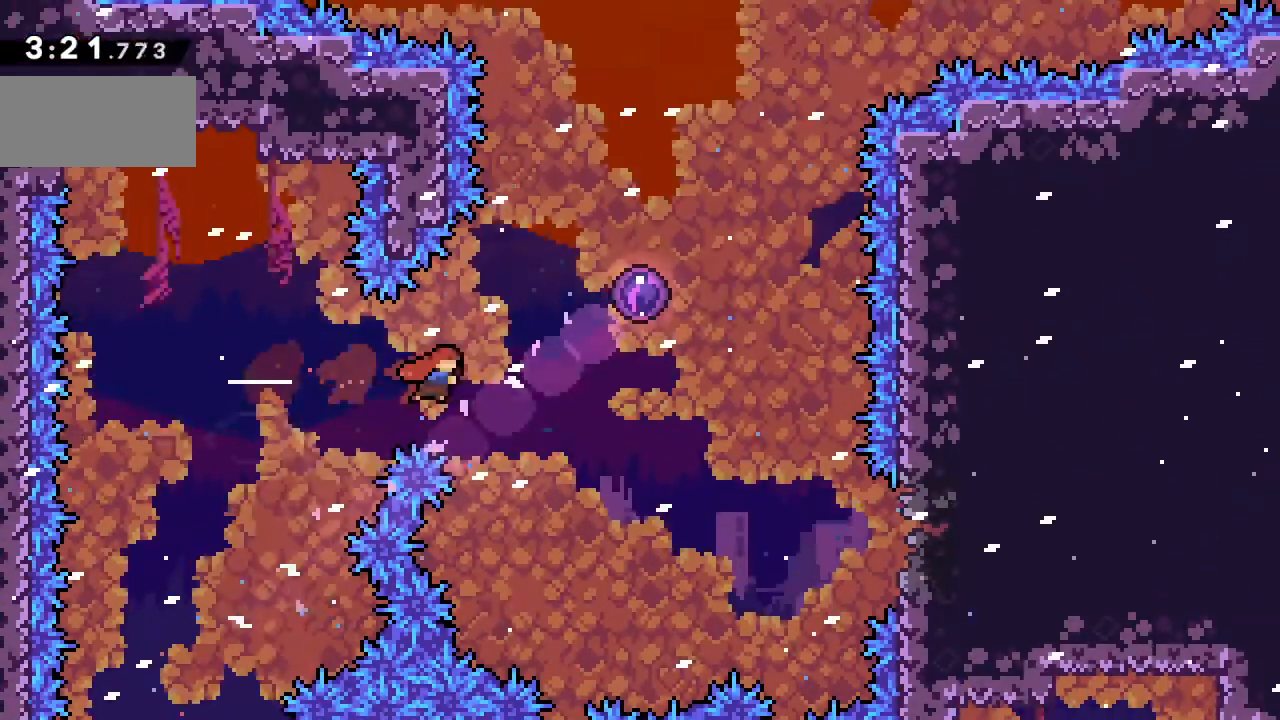
{"keys": ["right"], "events": [[67, "x", "up"], [150, "up", "down"], [200, "x", "down"], [450, "x", "up"], [483, "up", "up"]]}
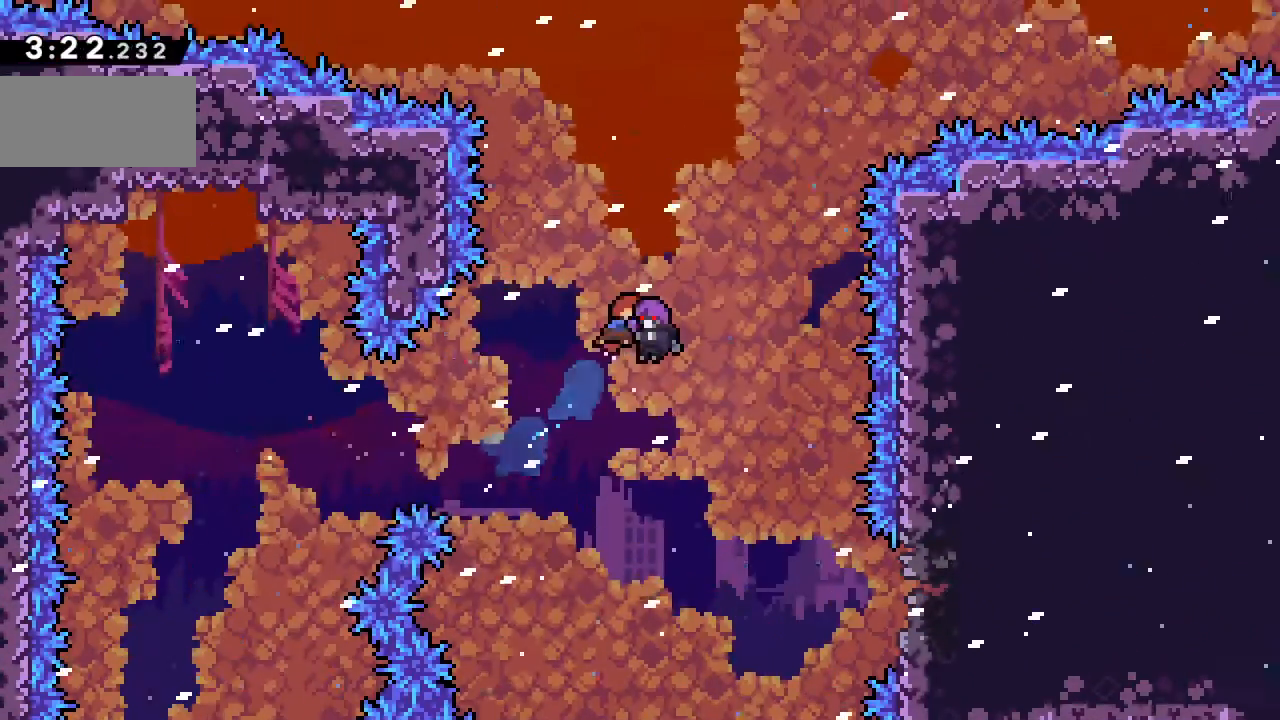
{"keys": [], "events": [[67, "right", "up"]]}
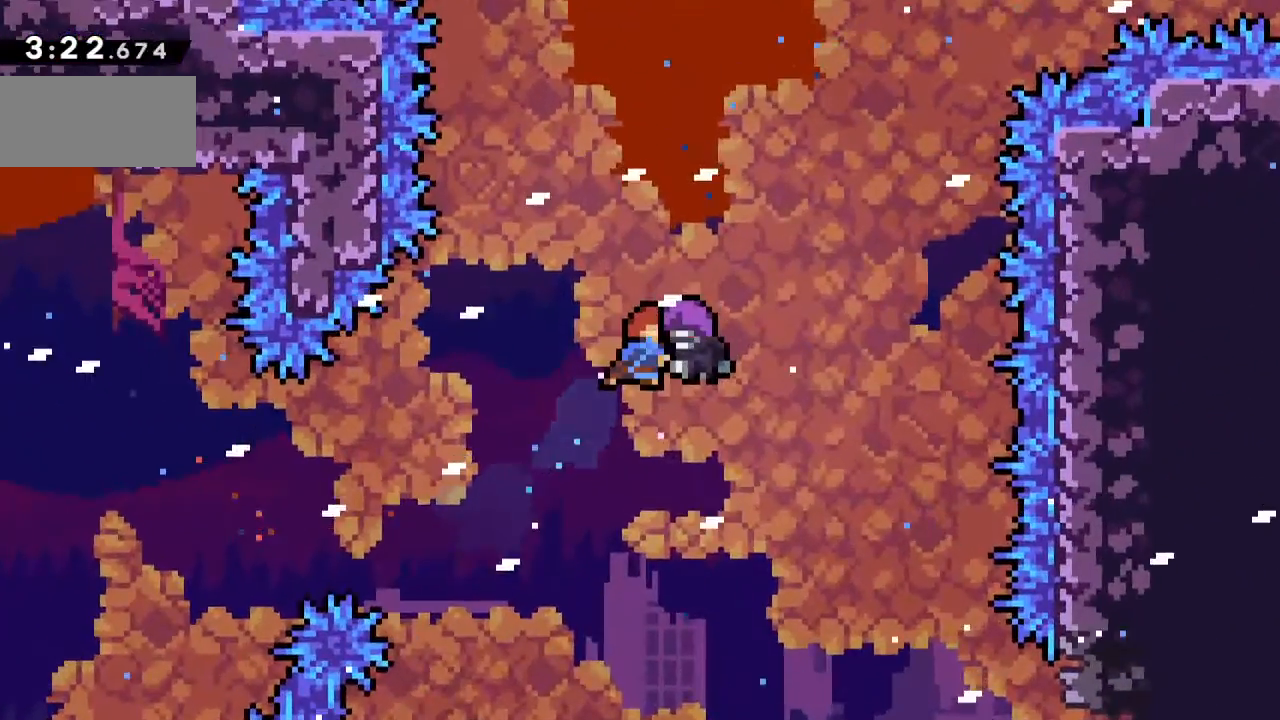
{"keys": [], "events": []}
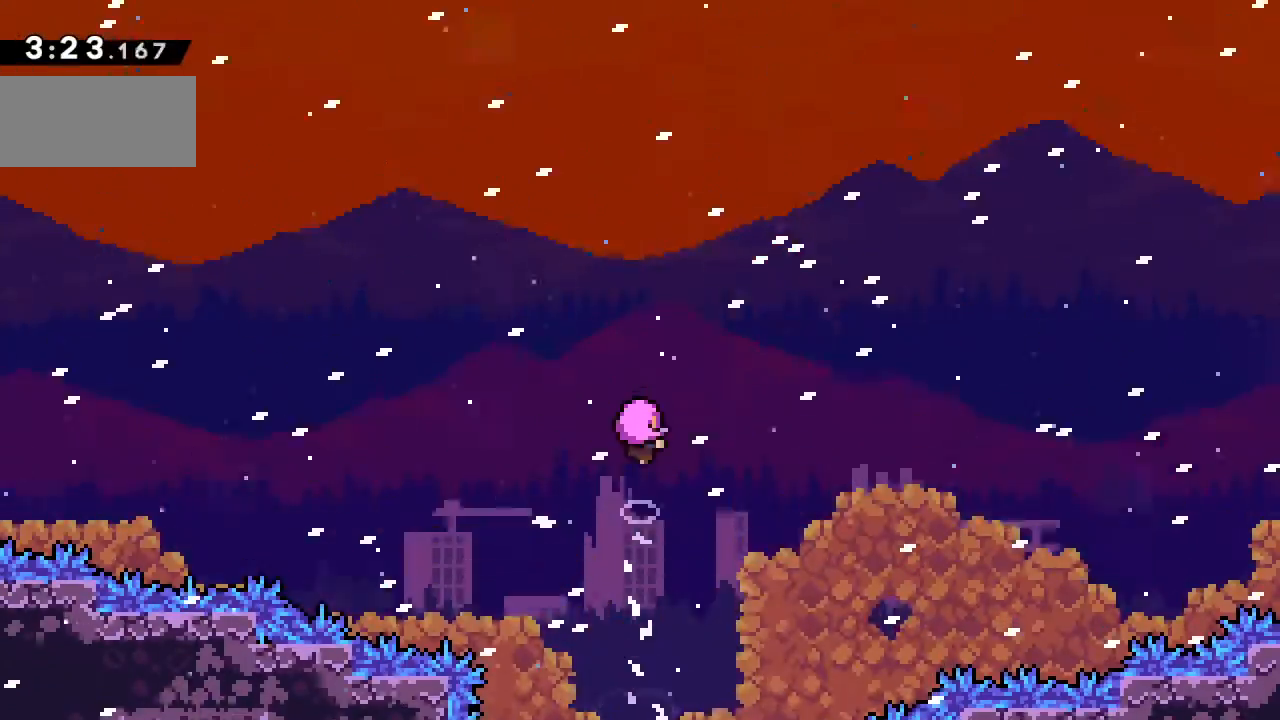
{"keys": [], "events": []}
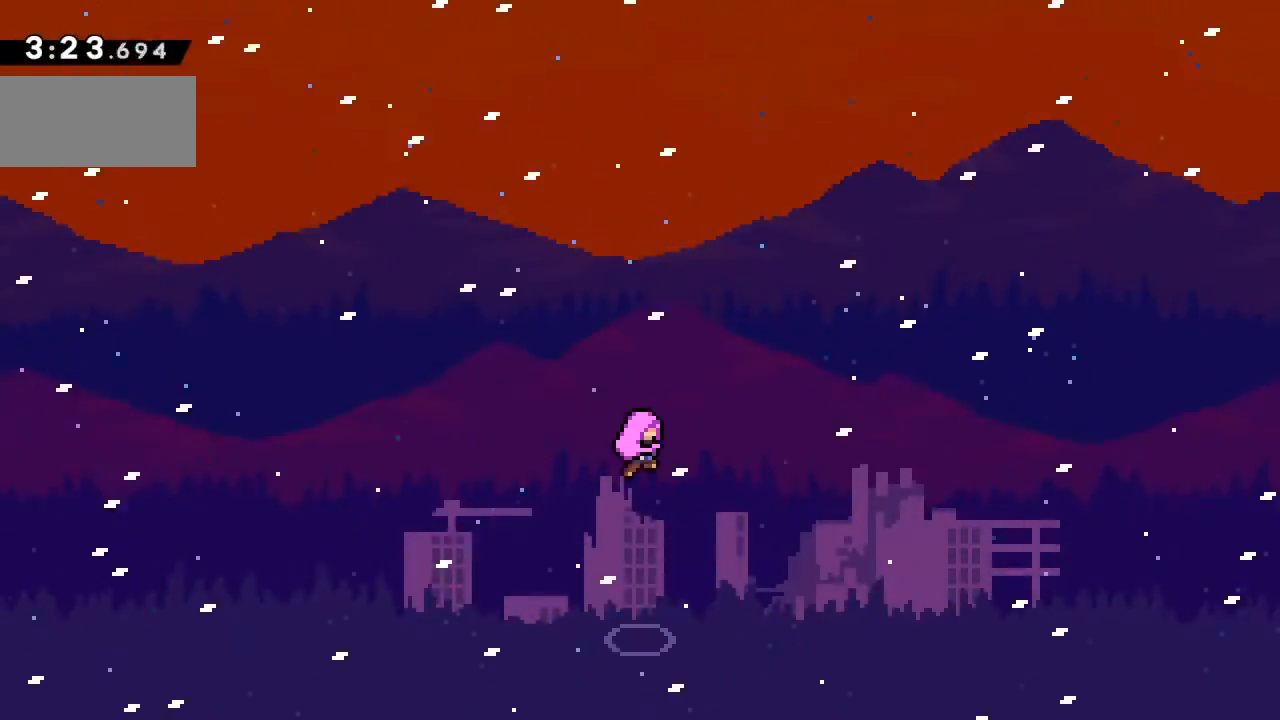
{"keys": [], "events": []}
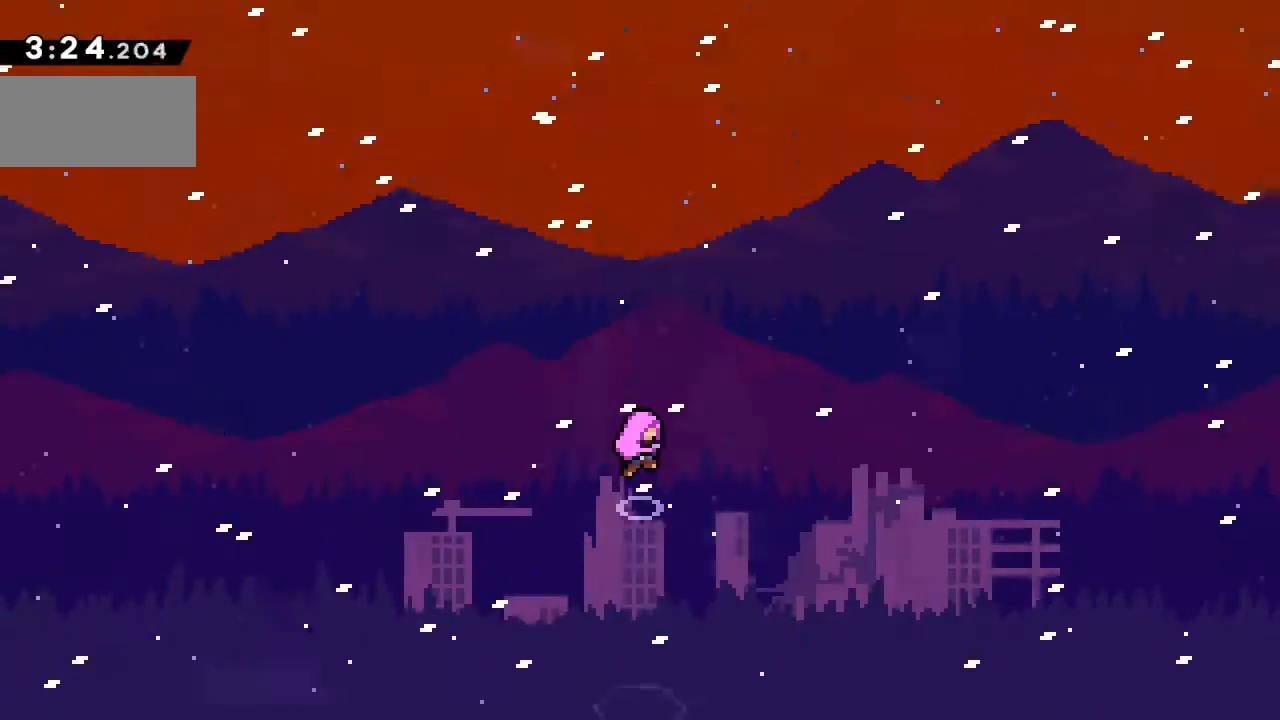
{"keys": [], "events": []}